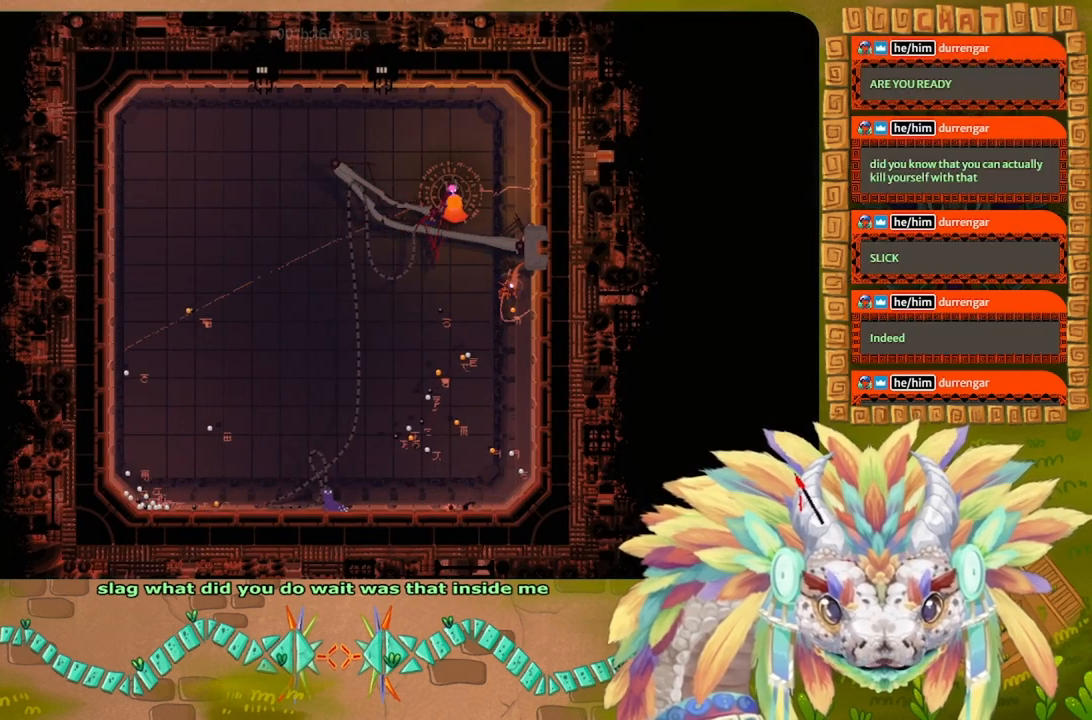
Gameplay with keyboard; each line is a JSON object with the keys held at the frame after it. "events" lists presses ("down") and releases ("up") of "down", "g", "j", "left", "r", "right", "t" and "up" between this image and that frame as [ms after this image, input, new state], when the widget could be followed in between. No other keys are recorded. Mouse input is not recorded.
{"keys": [], "events": [[167, "left", "down"], [300, "left", "up"]]}
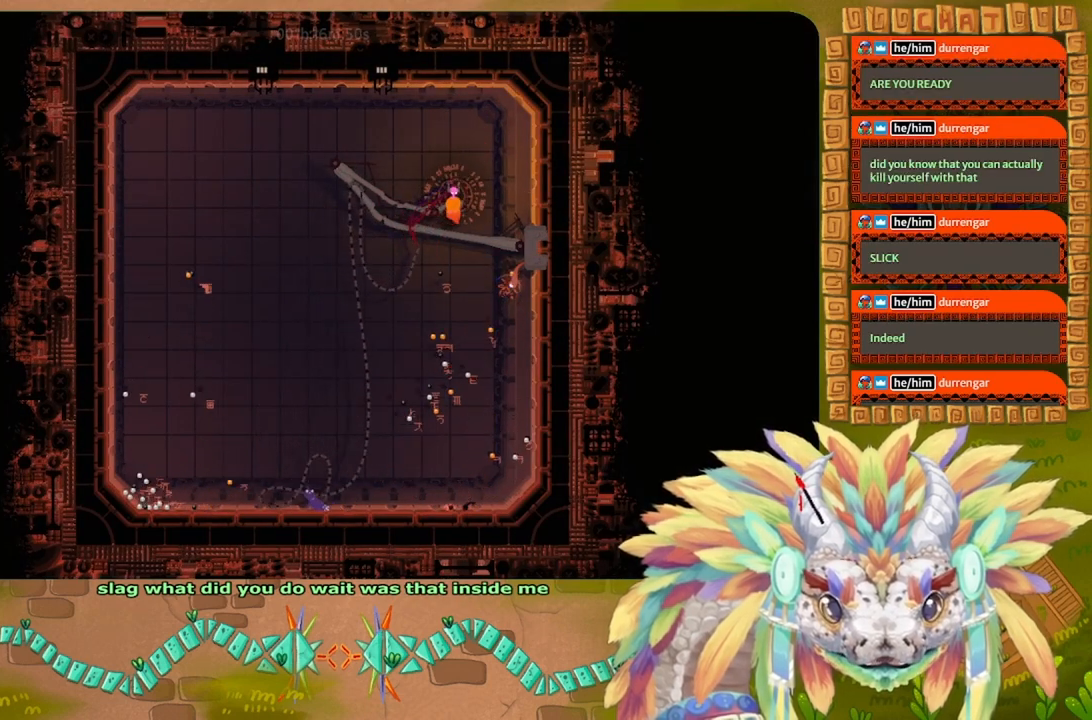
{"keys": ["right"], "events": [[400, "right", "down"]]}
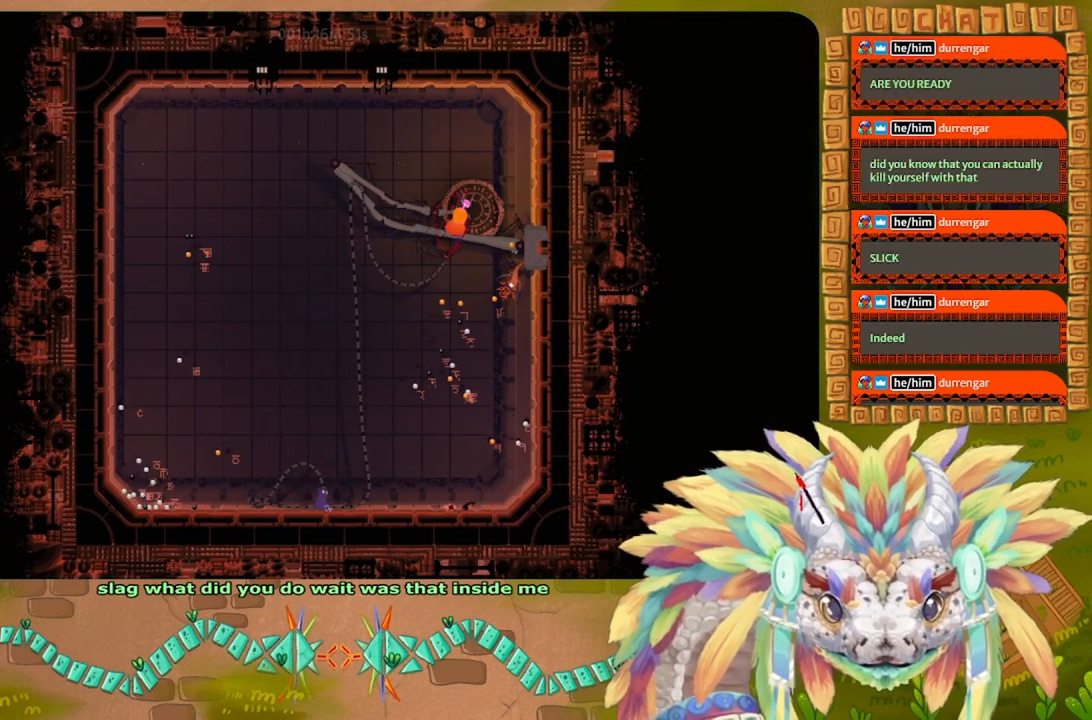
{"keys": [], "events": [[67, "right", "up"]]}
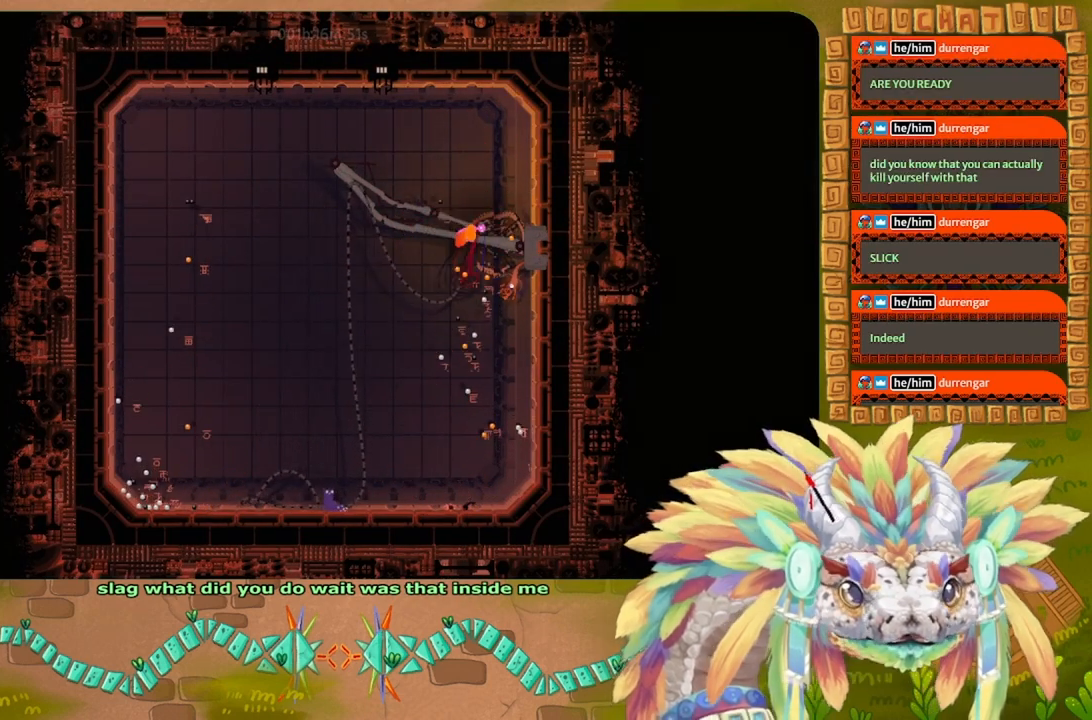
{"keys": [], "events": []}
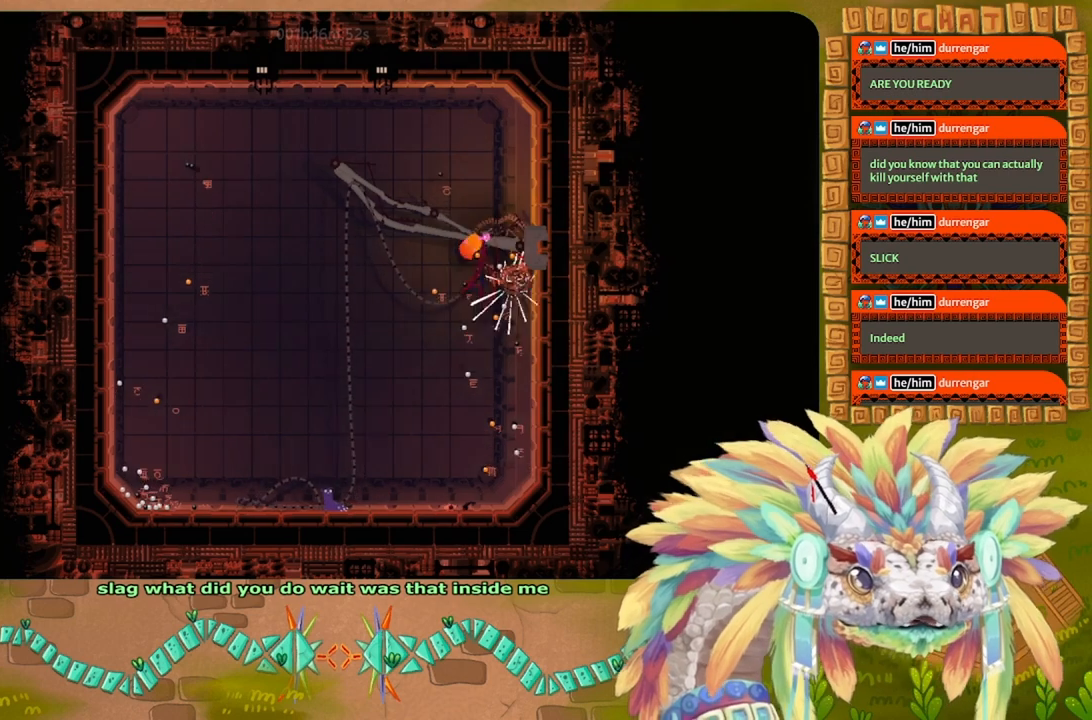
{"keys": [], "events": []}
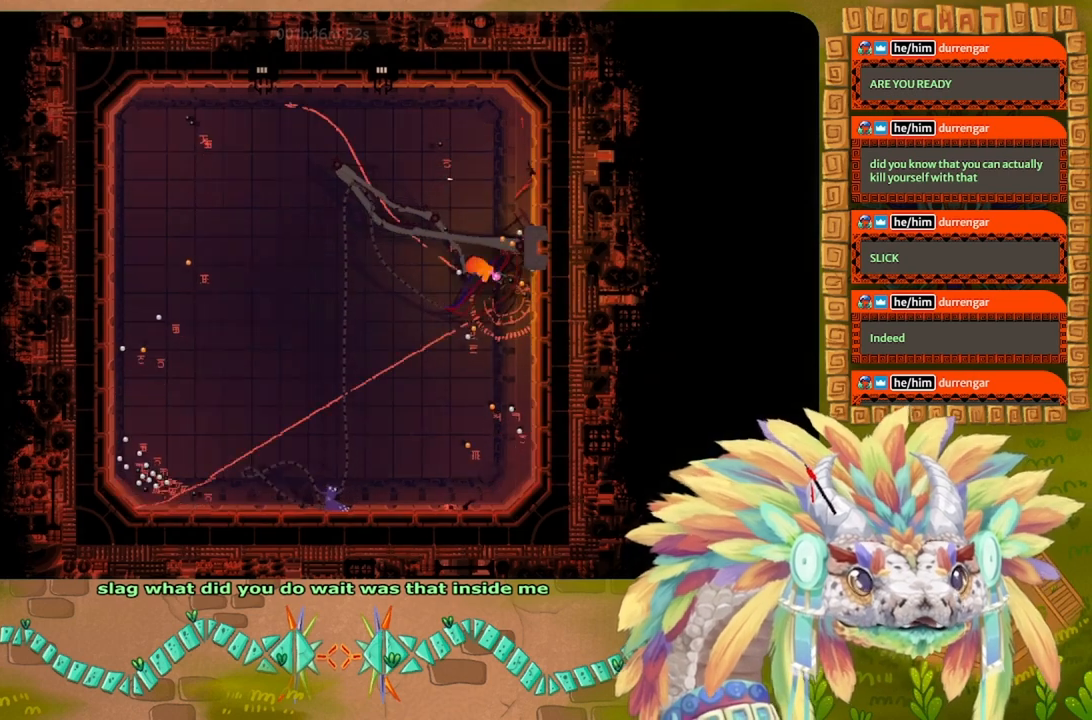
{"keys": [], "events": []}
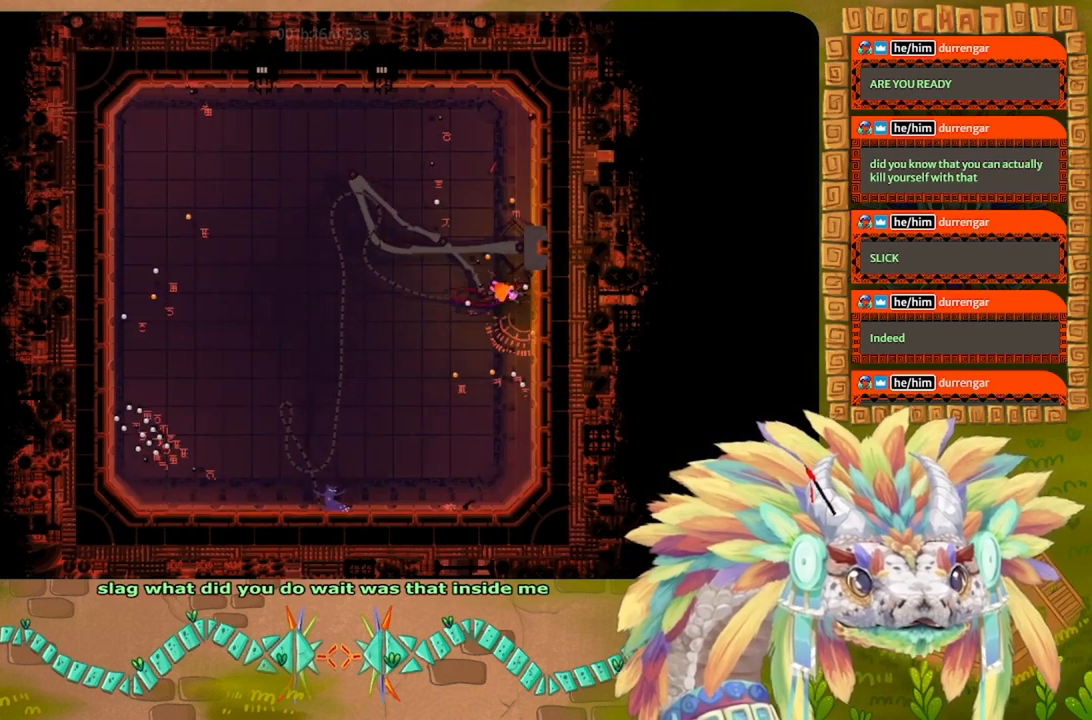
{"keys": [], "events": []}
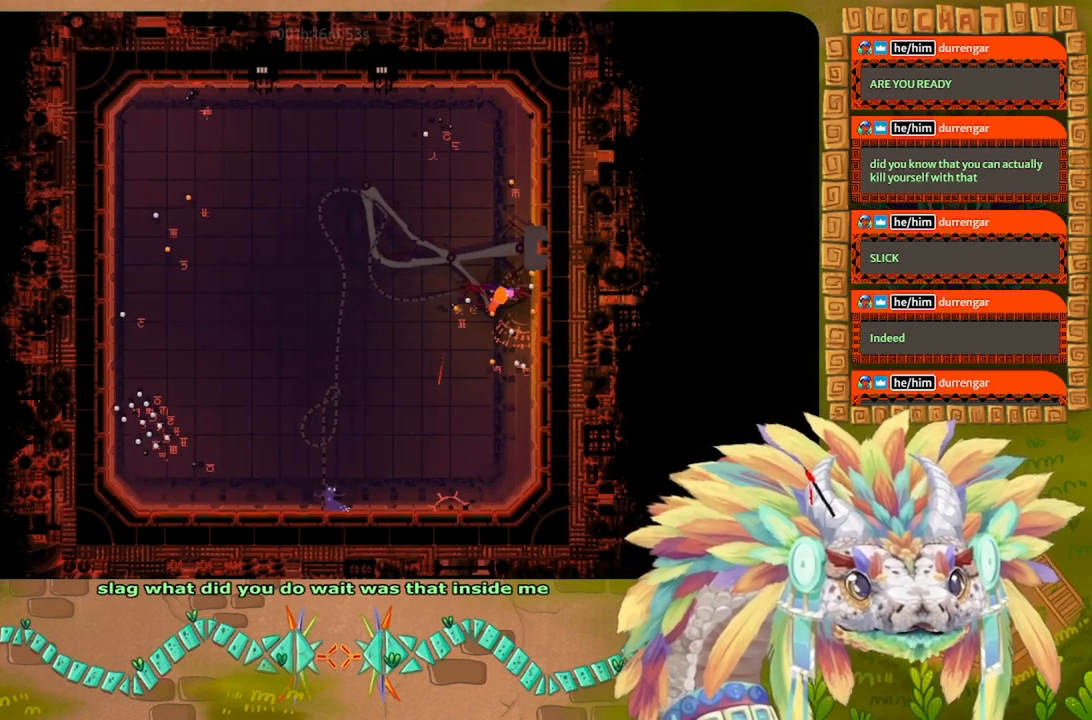
{"keys": [], "events": []}
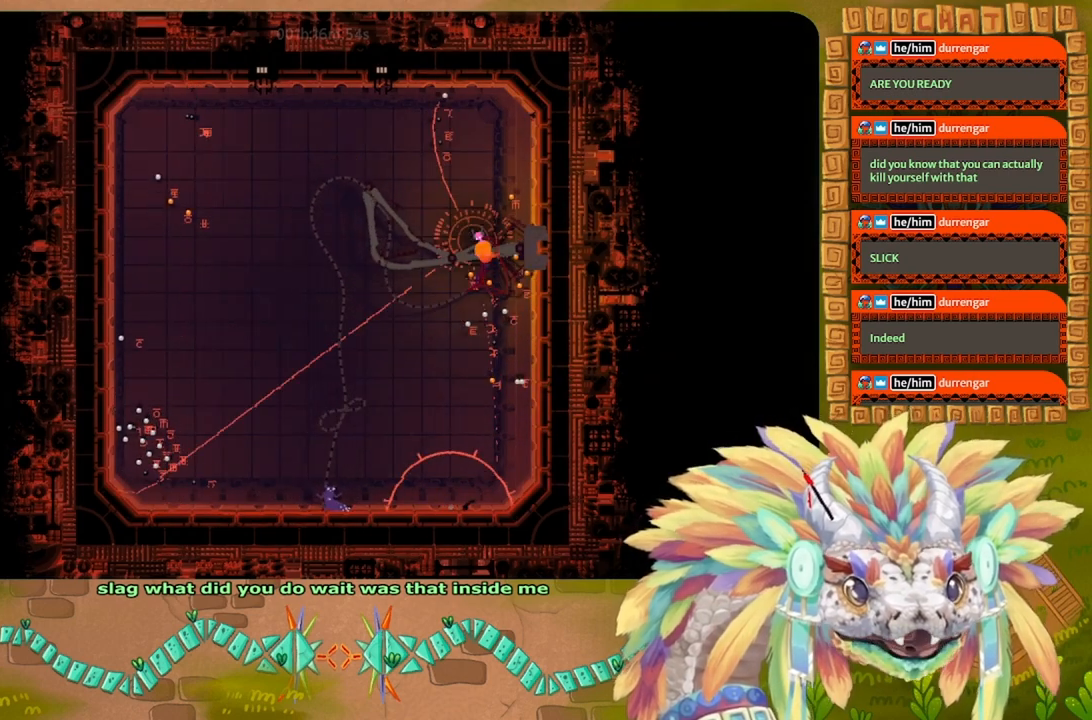
{"keys": [], "events": []}
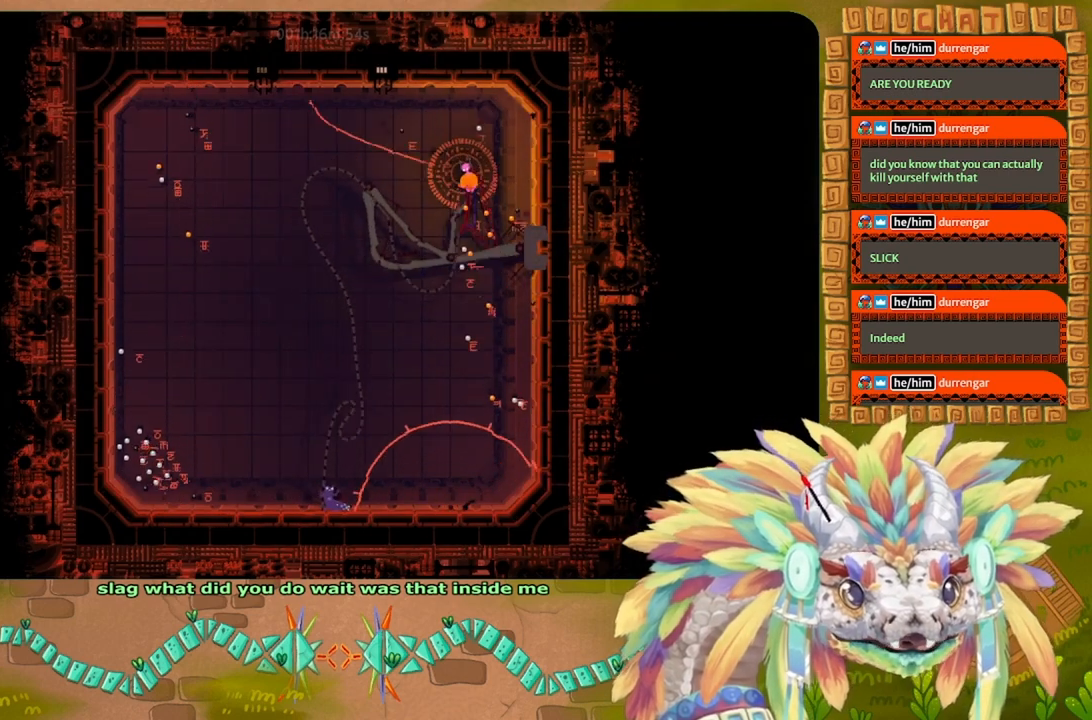
{"keys": [], "events": [[34, "left", "down"], [434, "left", "up"]]}
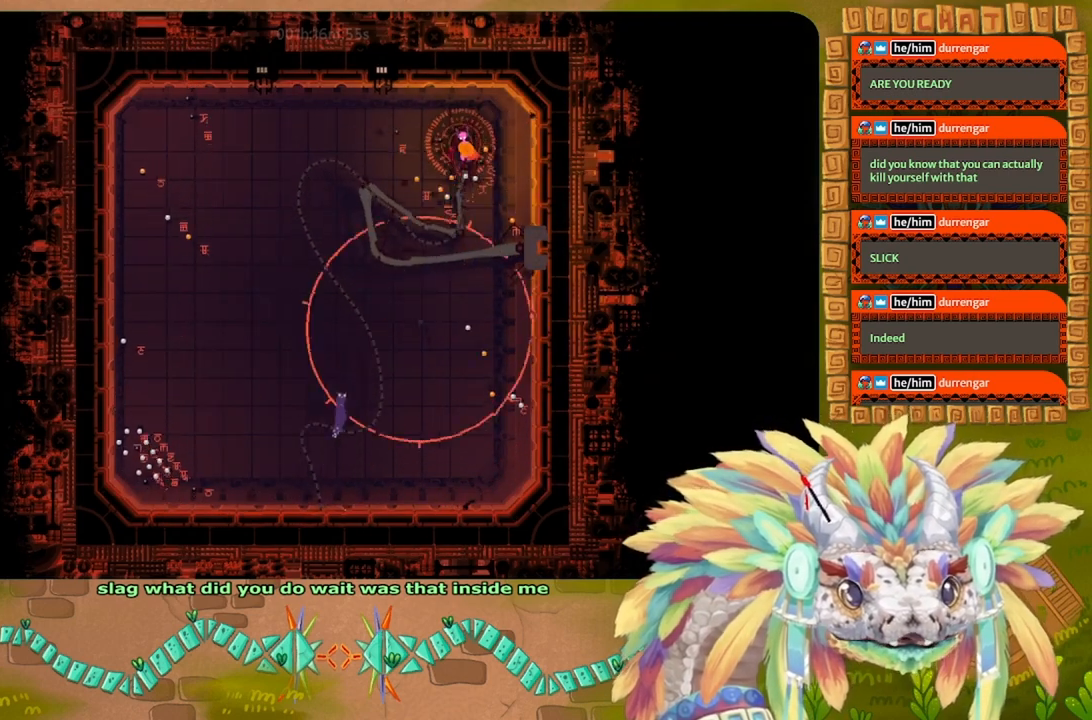
{"keys": [], "events": []}
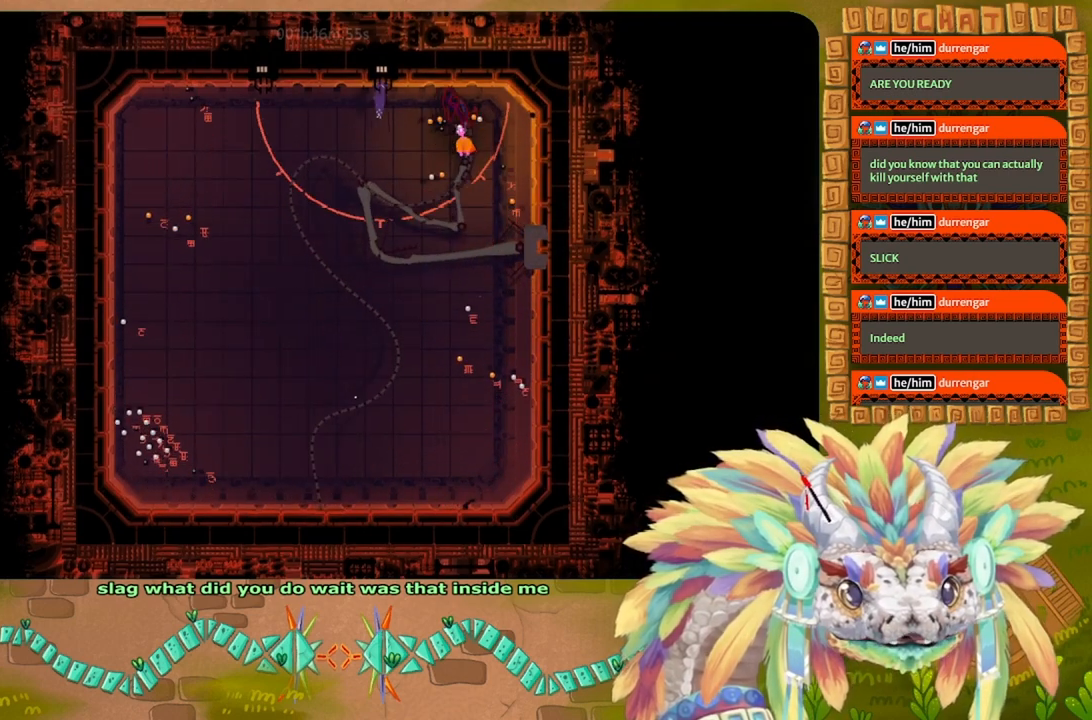
{"keys": [], "events": []}
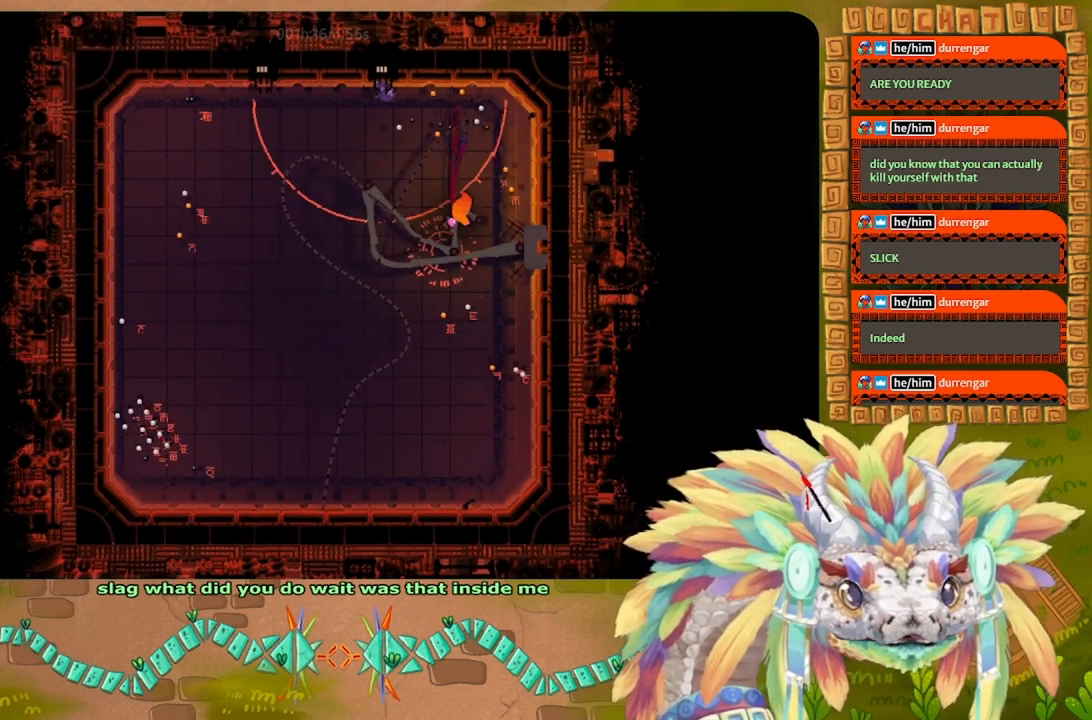
{"keys": ["left"], "events": [[300, "left", "down"]]}
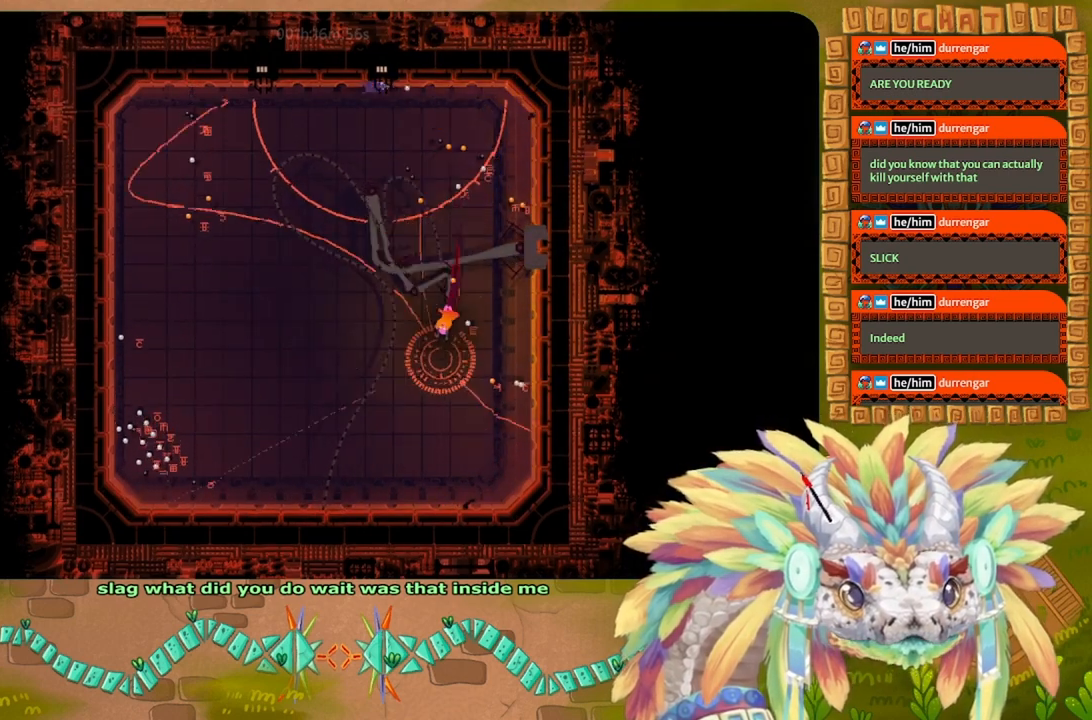
{"keys": ["right"], "events": [[400, "left", "up"], [434, "right", "down"]]}
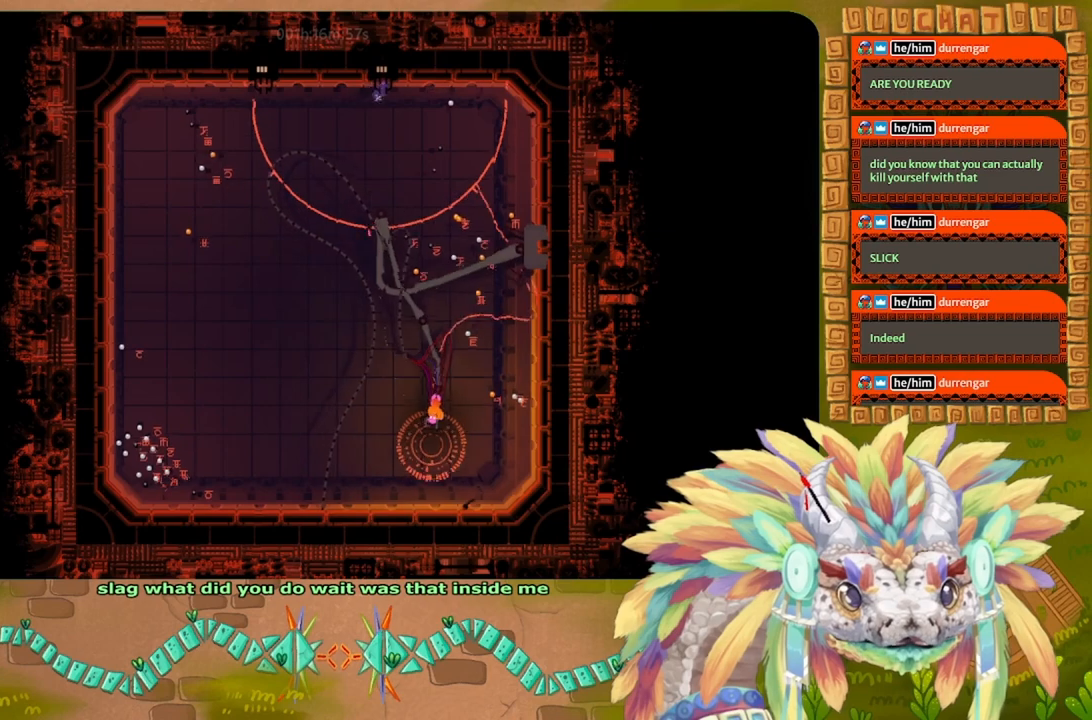
{"keys": [], "events": [[67, "right", "up"], [167, "up", "down"], [434, "up", "up"]]}
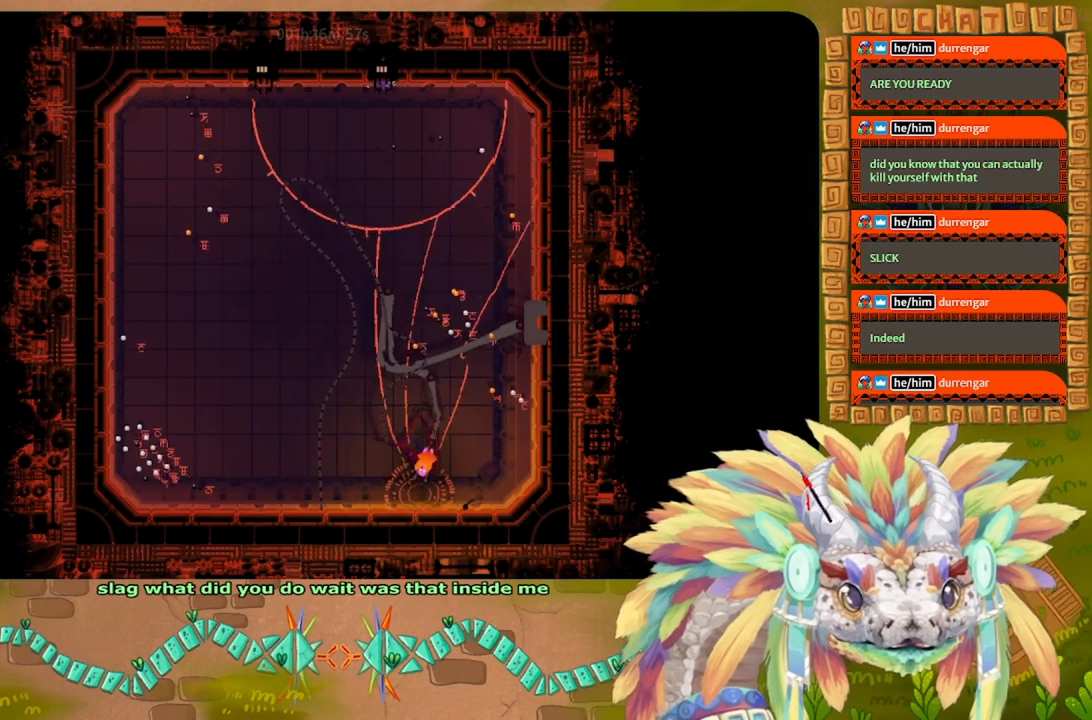
{"keys": [], "events": []}
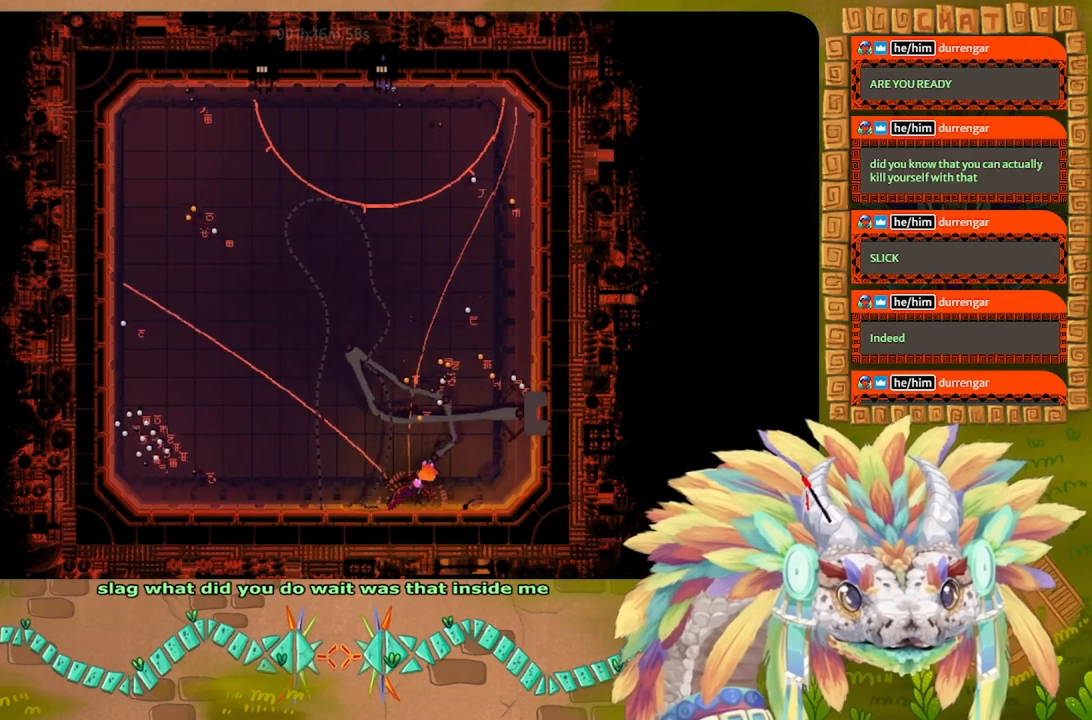
{"keys": ["up"], "events": [[200, "up", "down"]]}
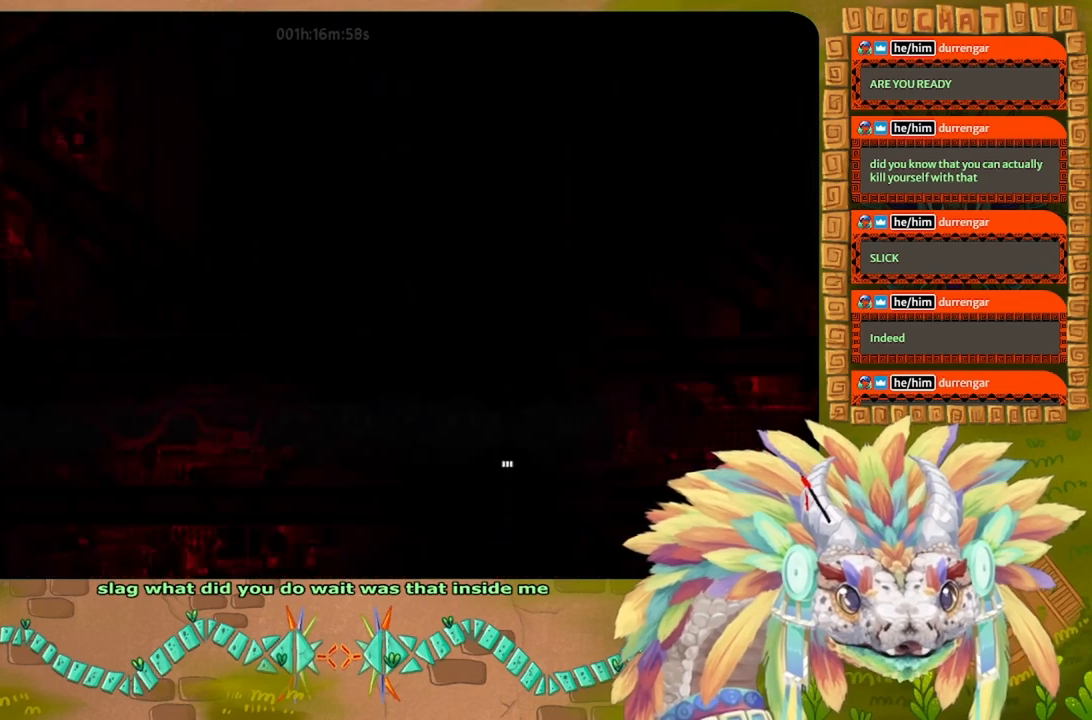
{"keys": [], "events": [[267, "up", "up"]]}
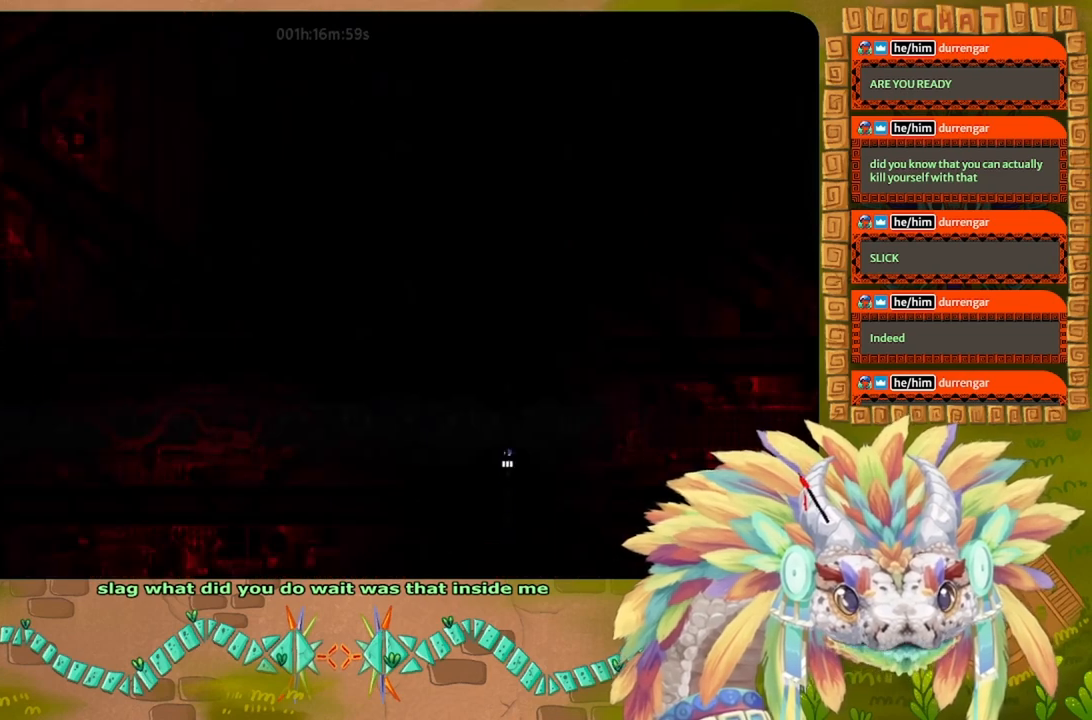
{"keys": [], "events": []}
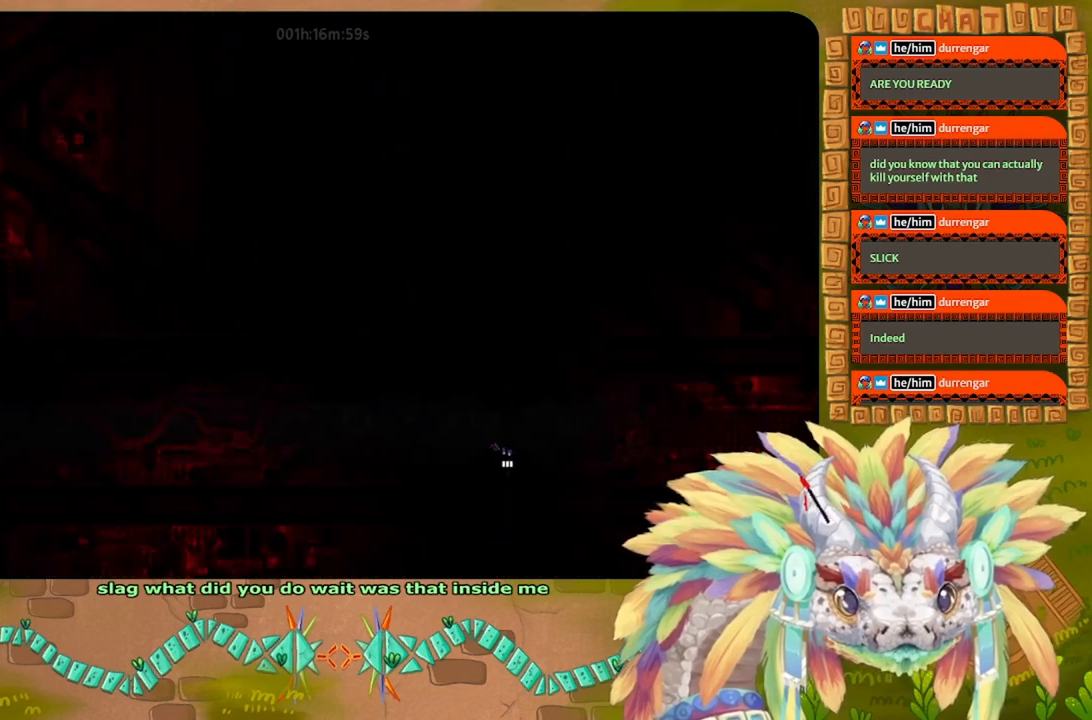
{"keys": [], "events": []}
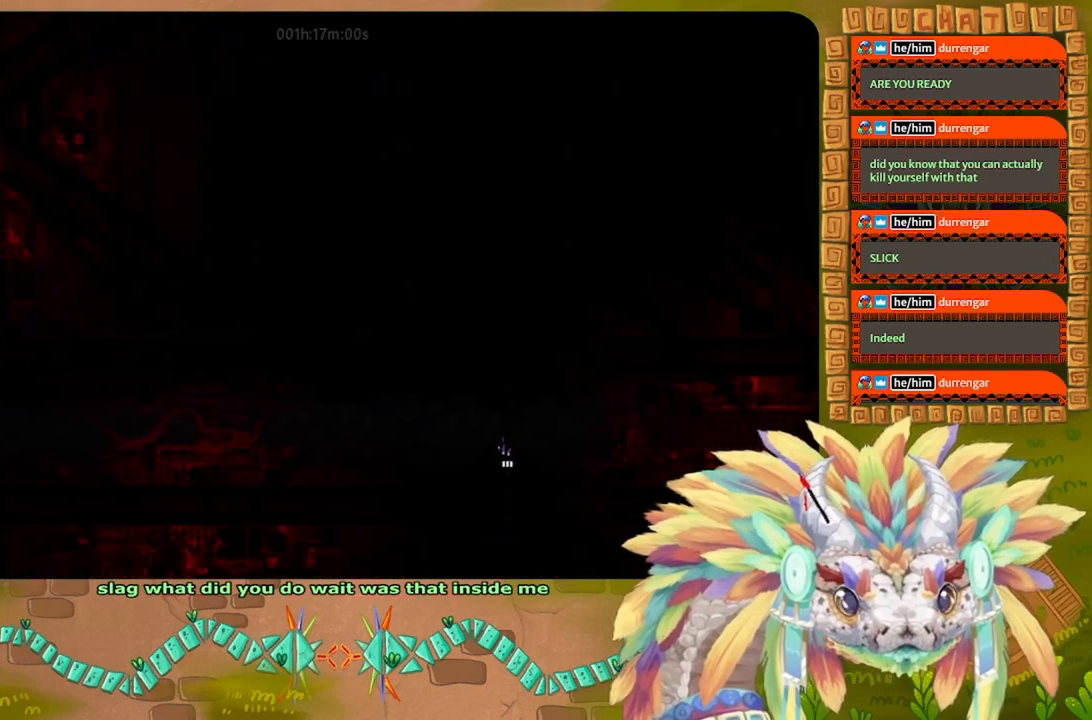
{"keys": [], "events": []}
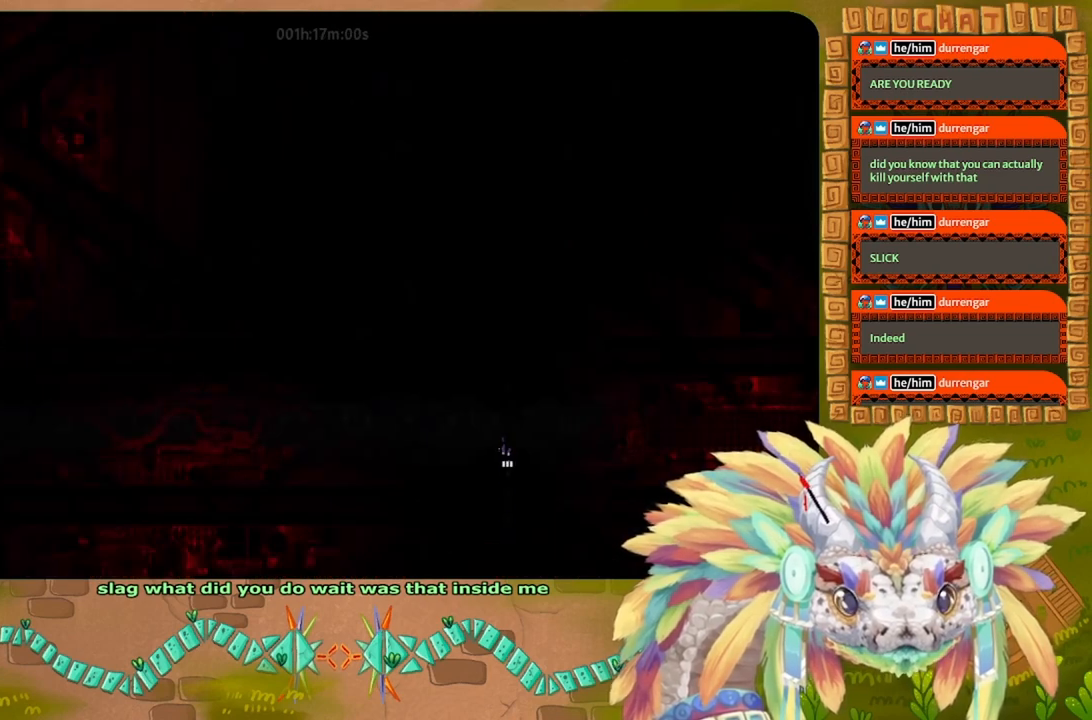
{"keys": [], "events": []}
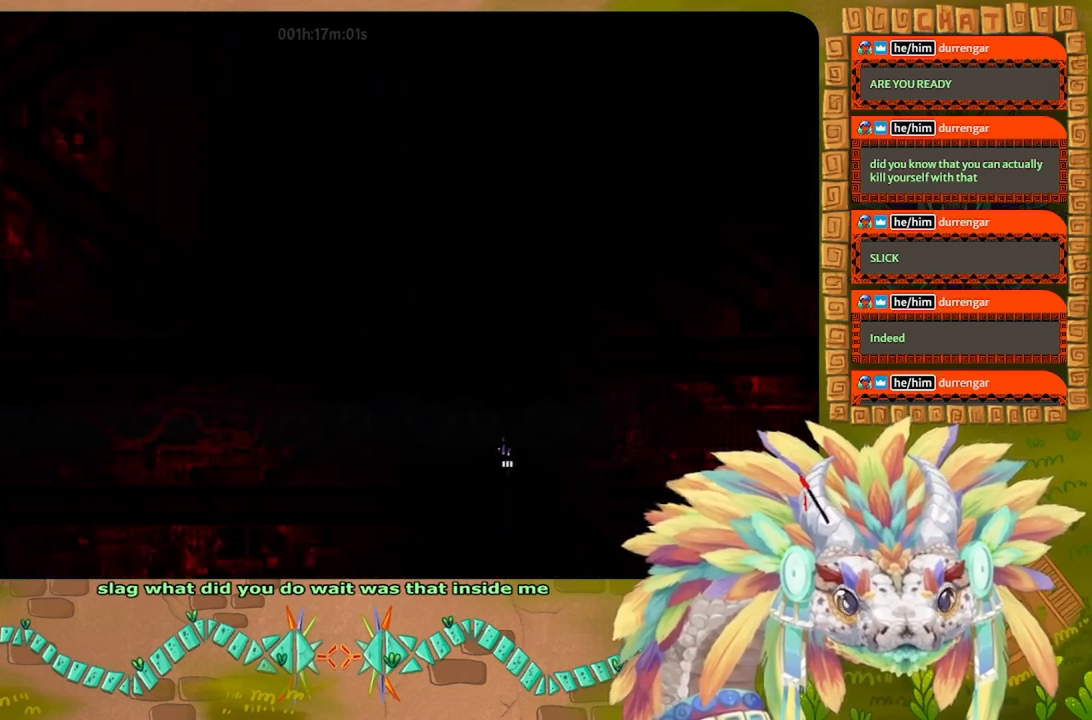
{"keys": [], "events": []}
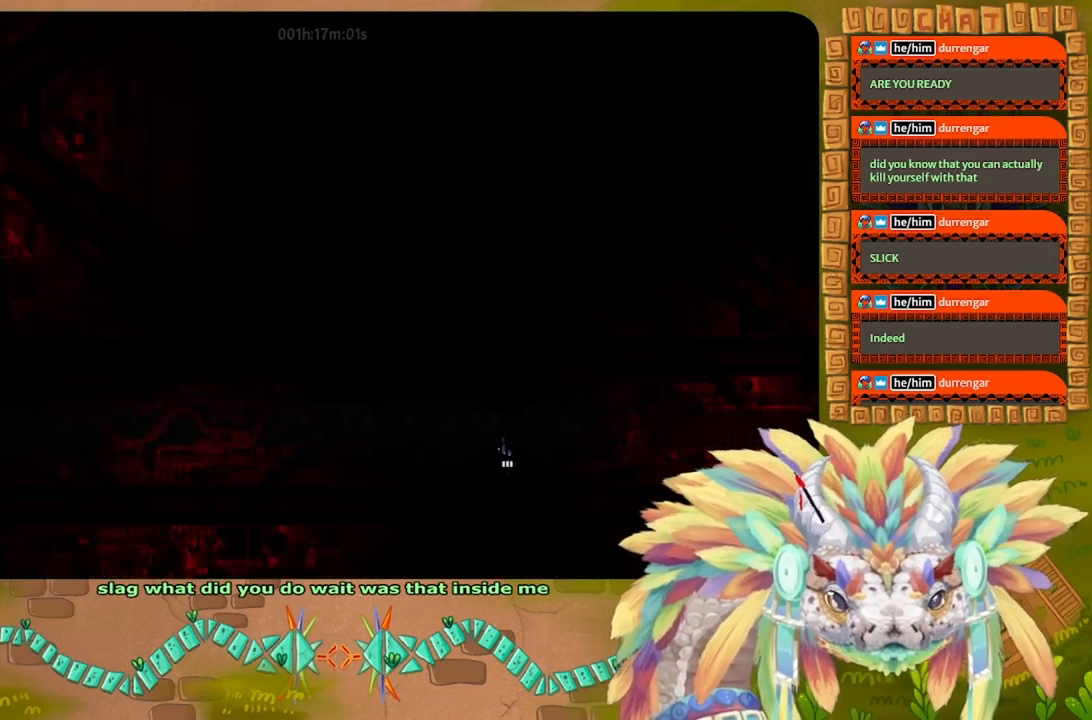
{"keys": [], "events": []}
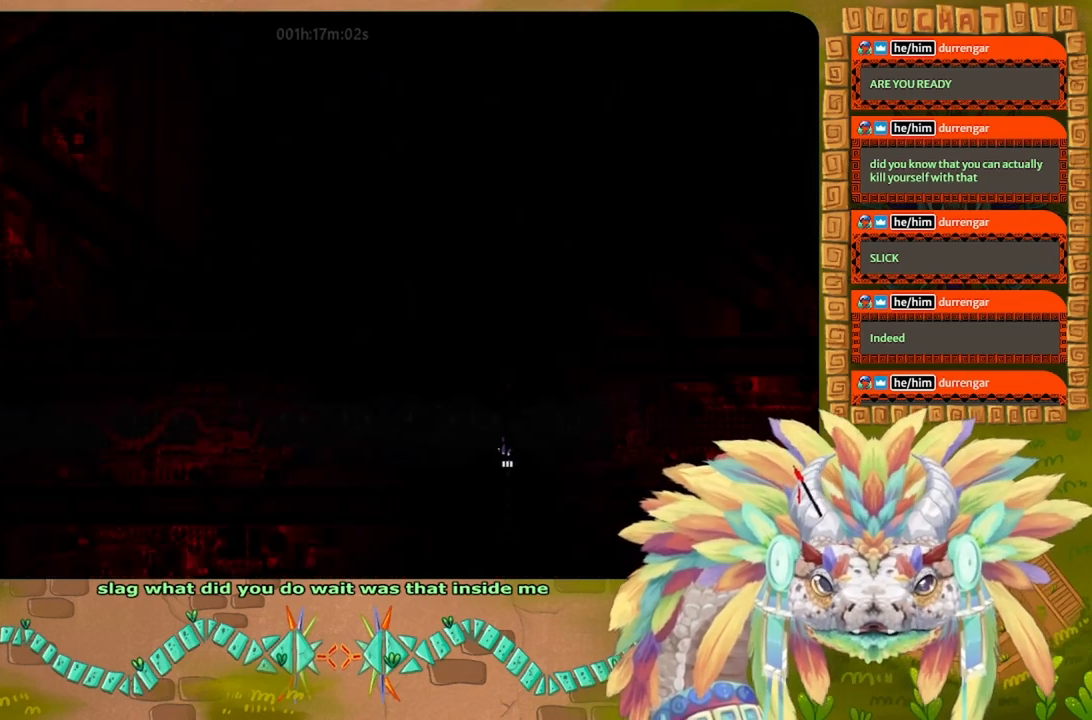
{"keys": [], "events": []}
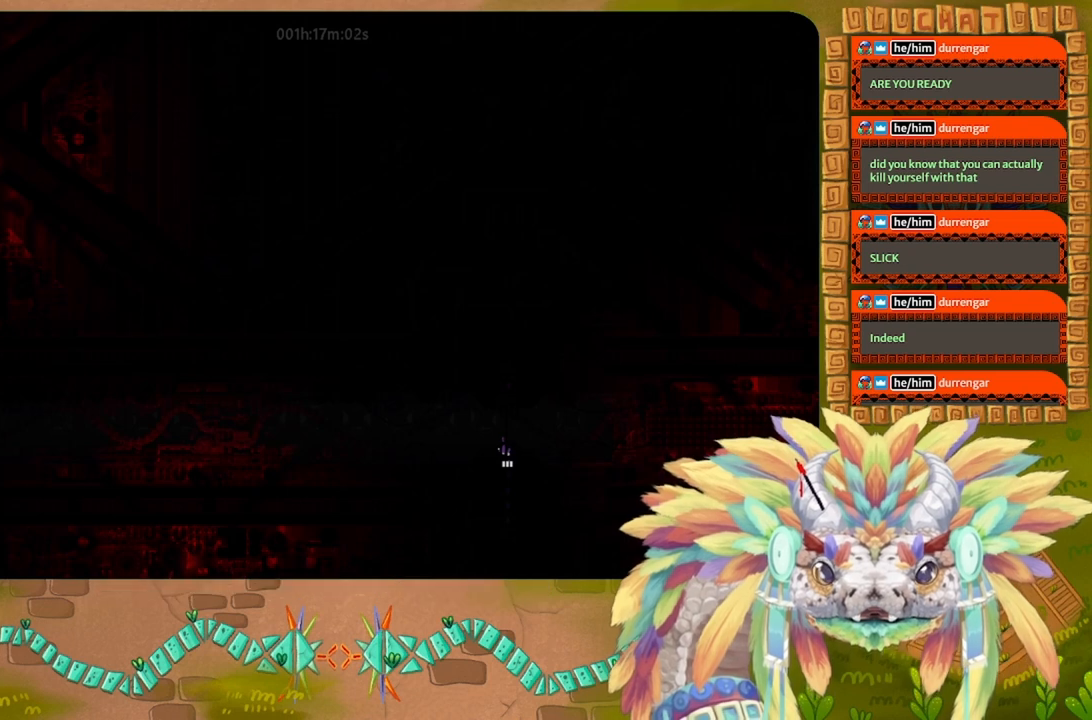
{"keys": [], "events": []}
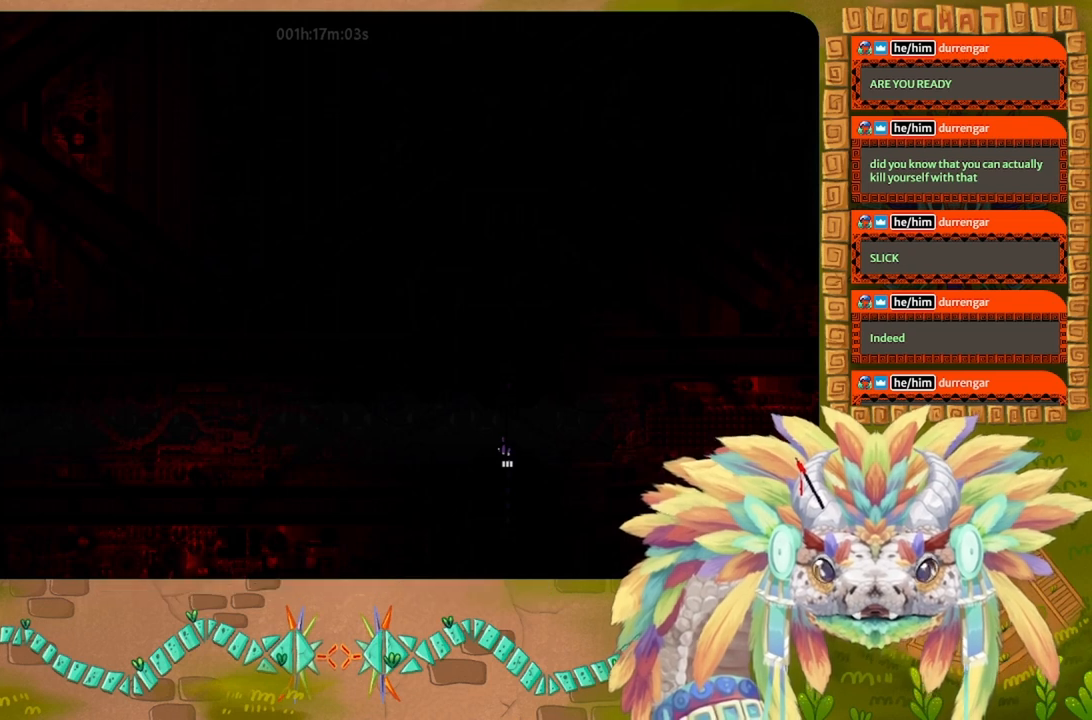
{"keys": [], "events": []}
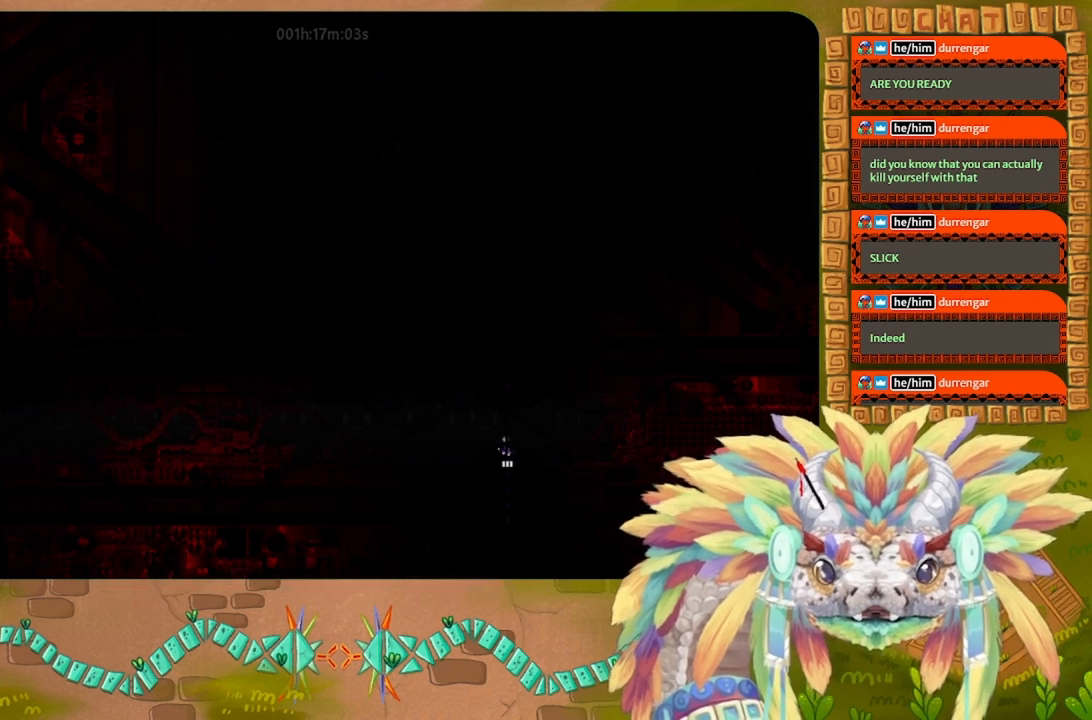
{"keys": [], "events": [[100, "up", "down"], [467, "up", "up"]]}
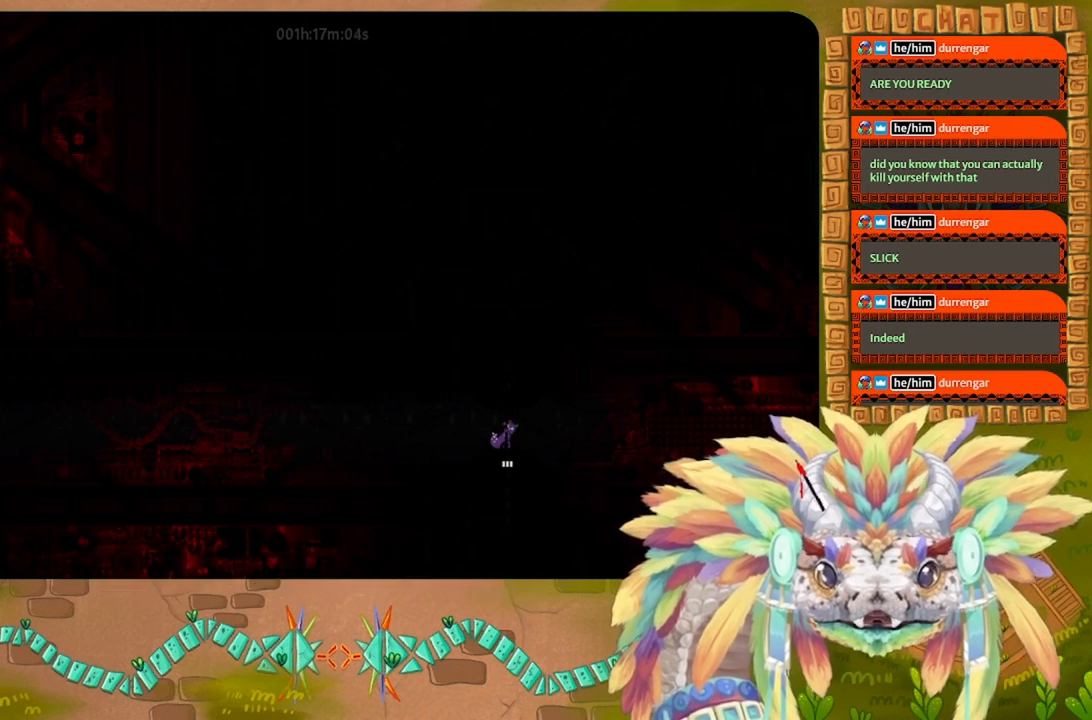
{"keys": [], "events": []}
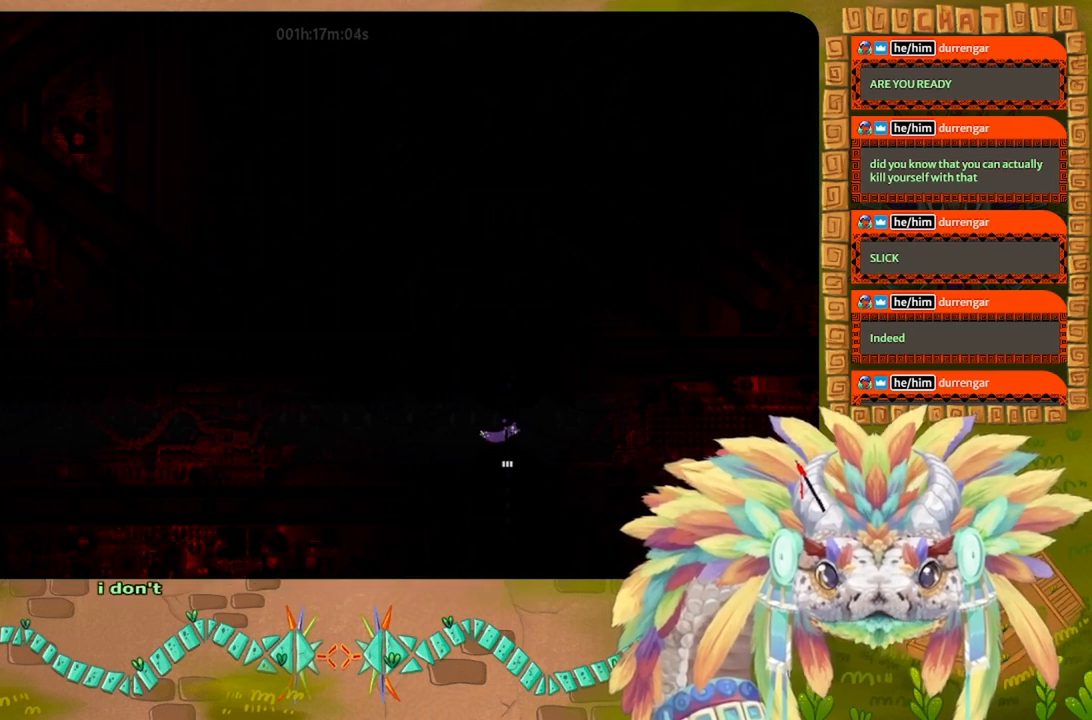
{"keys": [], "events": []}